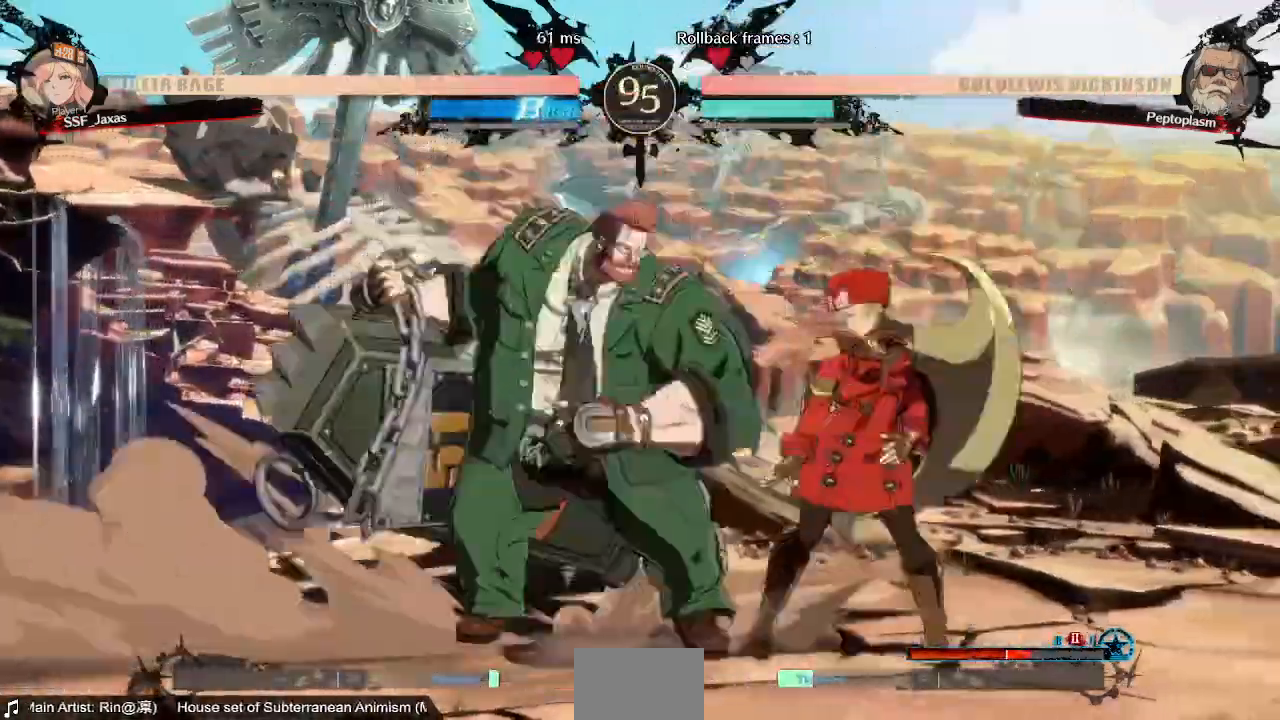
Gameplay with a controller (arcade stick); each line is a JSON object with the inputs held at the frame after it (dt_ms = milliseconds from this image to that frame). "events" lists button and stick changes between this image and that frame as [ms after this image, input, new state], when the widget could be followed in between. Not read: L3 R3 SELECT START.
{"dt_ms": 480, "buttons": ["DPAD_RIGHT"], "events": [[40, "L1", "down"], [120, "L1", "up"]]}
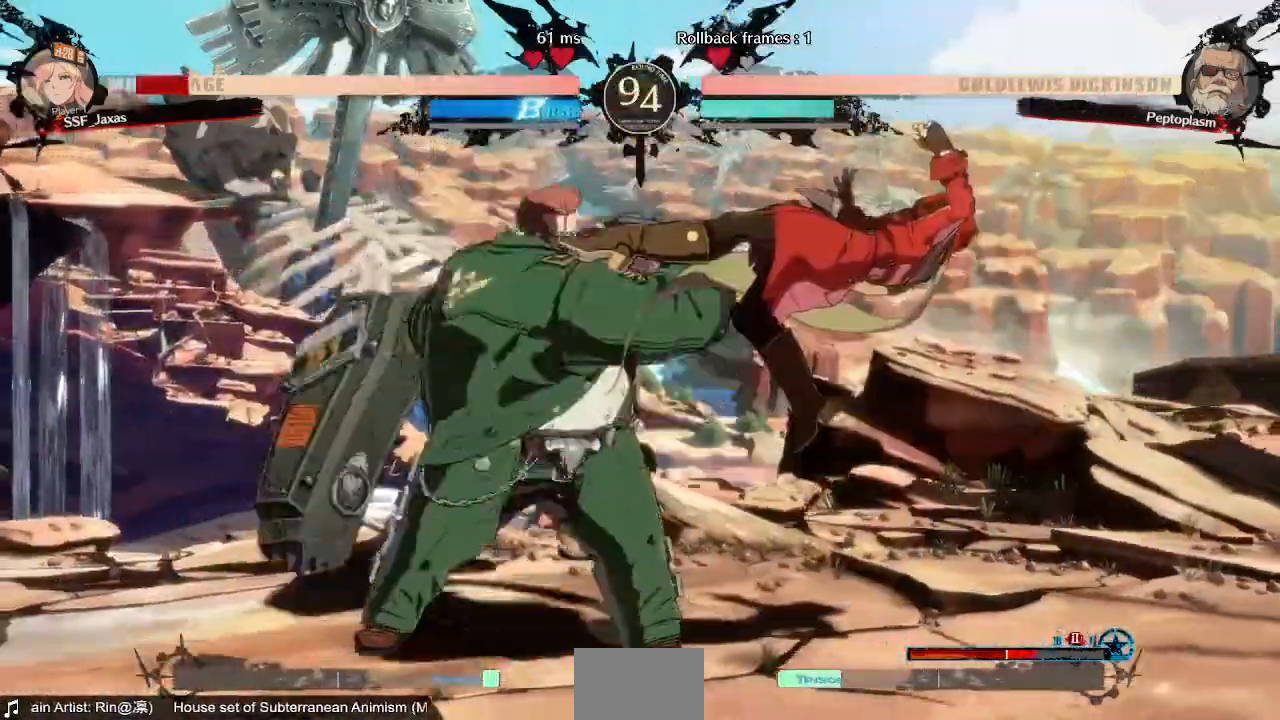
{"dt_ms": 1000, "buttons": ["SQUARE", "TRIANGLE"]}
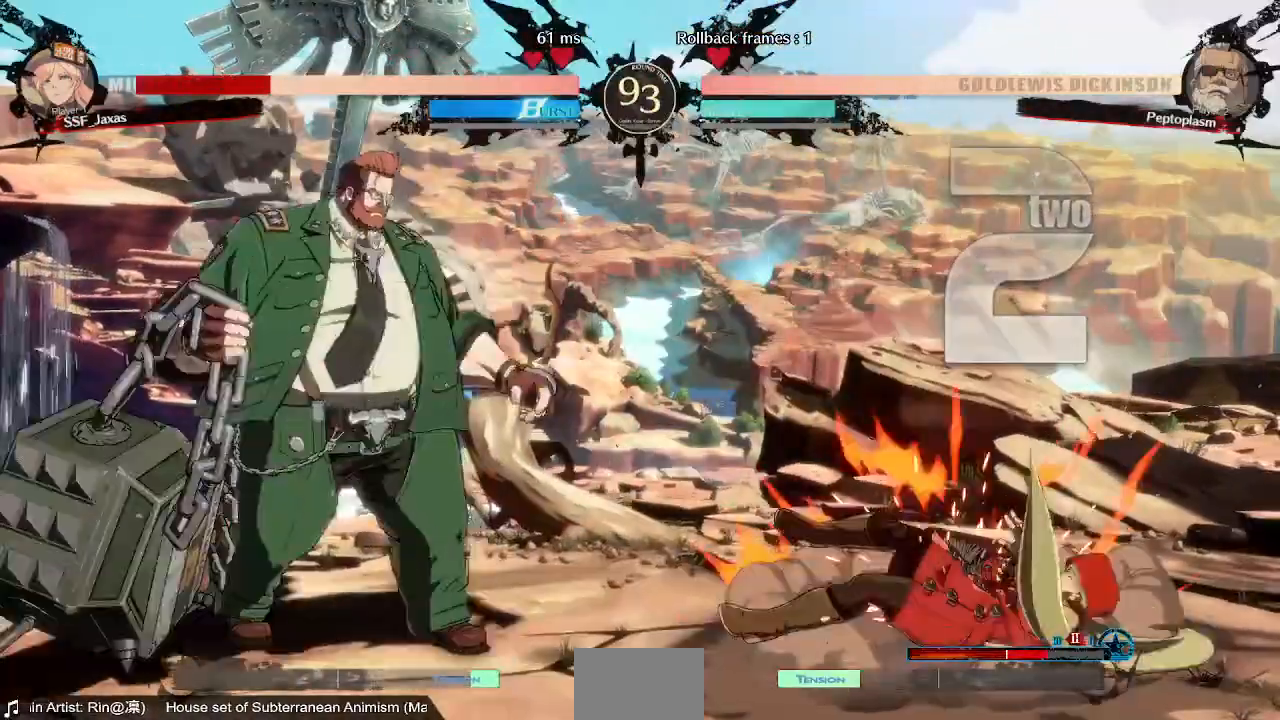
{"dt_ms": 1000, "buttons": ["SQUARE", "TRIANGLE", "DPAD_DOWN", "DPAD_RIGHT"]}
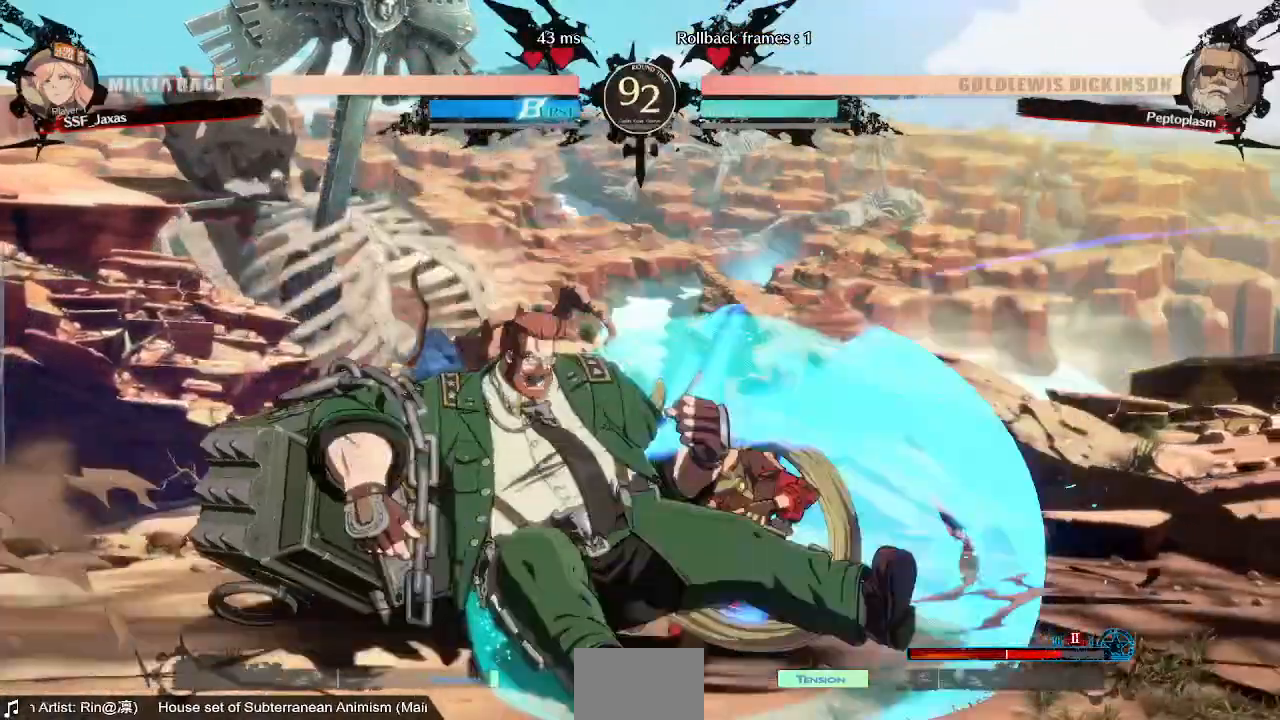
{"dt_ms": 1000, "buttons": ["DPAD_RIGHT"]}